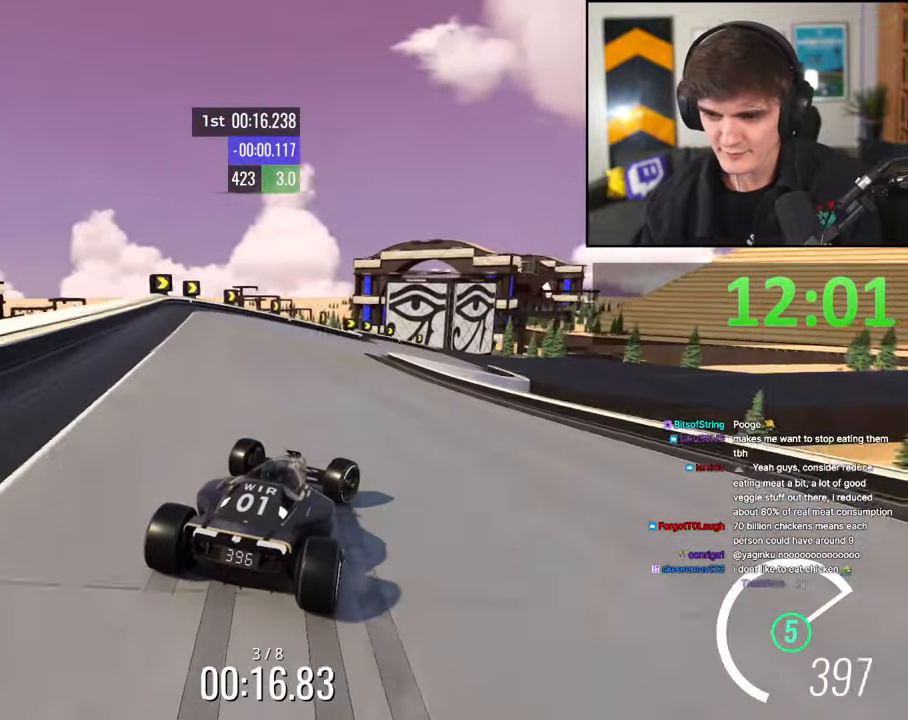
Gameplay with keyboard; each line is a JSON object with the keys held at the frame after it. "events" lists presses ("down") and releases ("up") of "brake", "down", "left", "right" and "up" between this image and that frame as [ms after this image, input, new state], when the widget could be followed in between. No other keys are recorded. Mouse input is not recorded. Key names are as the overlay labels them; some are game actions (e.g. jump) rather than physical keys.
{"keys": ["right", "up"], "events": [[33, "brake", "up"], [317, "right", "up"], [350, "right", "down"]]}
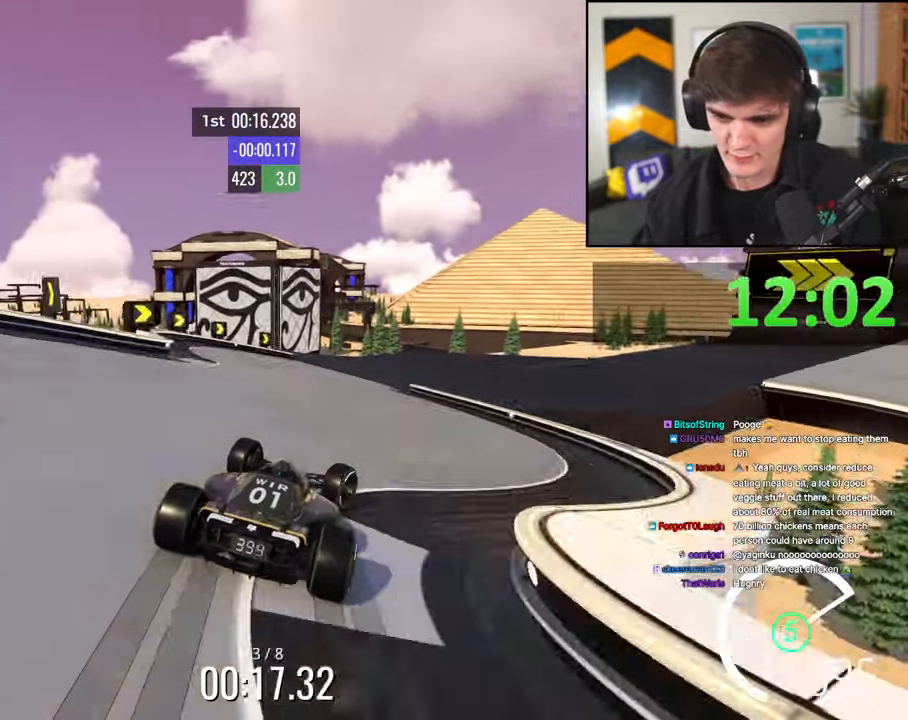
{"keys": ["right", "up"], "events": []}
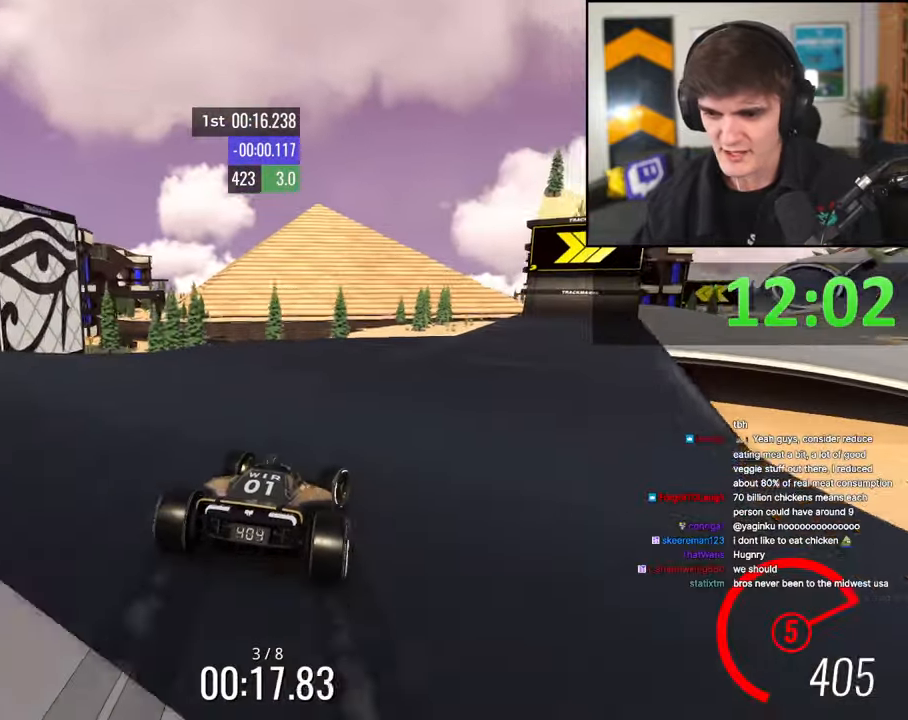
{"keys": ["right", "up"], "events": []}
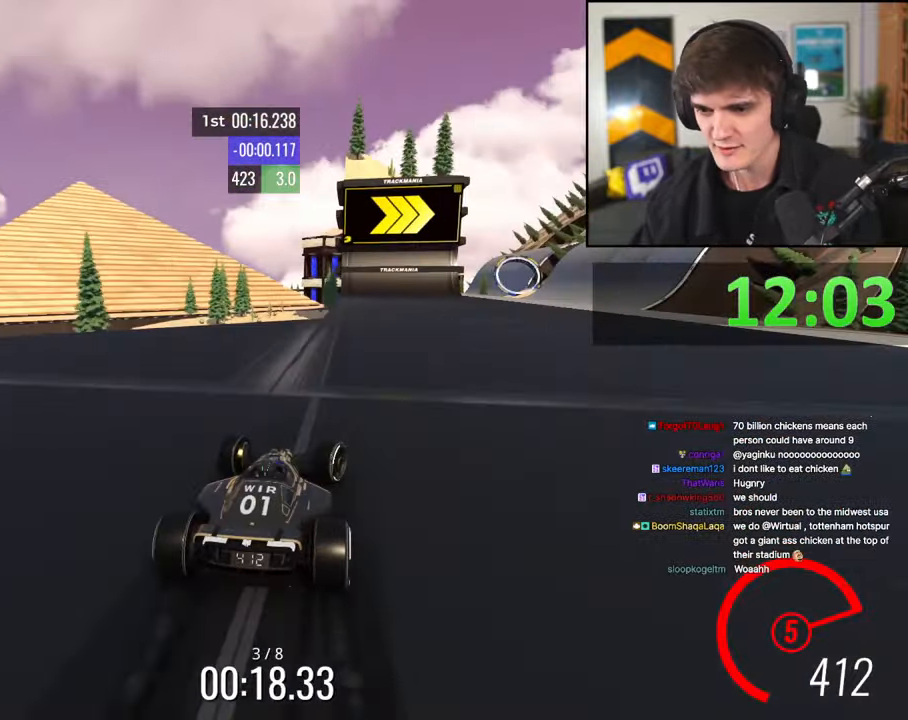
{"keys": ["right", "up"], "events": [[33, "right", "up"], [117, "right", "down"], [400, "right", "up"], [450, "right", "down"]]}
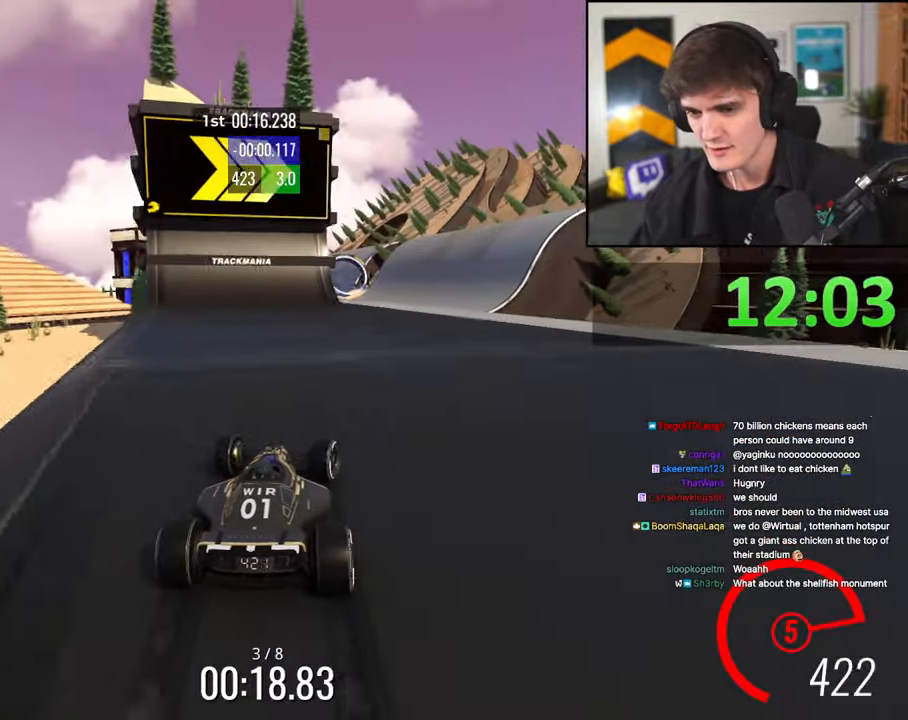
{"keys": ["left", "up"], "events": [[233, "right", "up"], [317, "left", "down"]]}
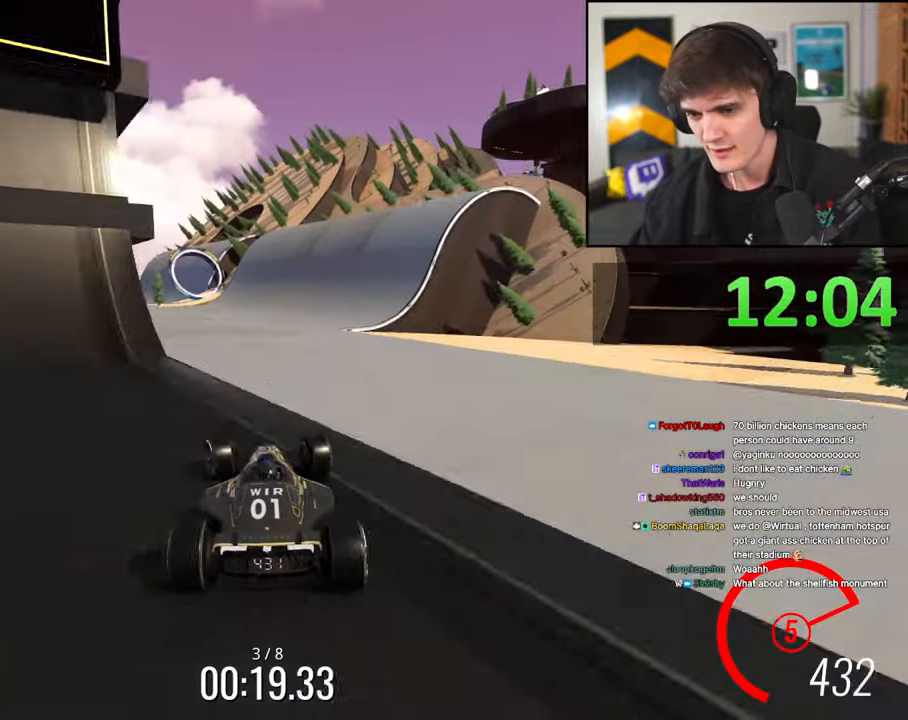
{"keys": ["up"], "events": [[50, "left", "up"], [100, "right", "down"], [200, "right", "up"], [300, "right", "down"], [383, "right", "up"]]}
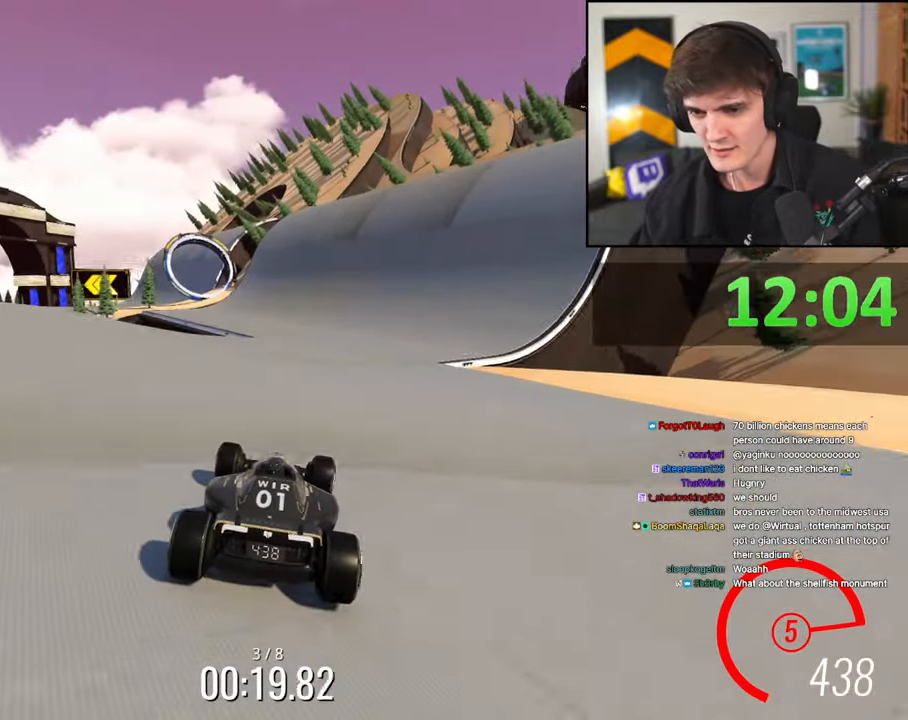
{"keys": ["up"], "events": [[83, "left", "down"], [217, "left", "up"], [267, "left", "down"], [450, "left", "up"]]}
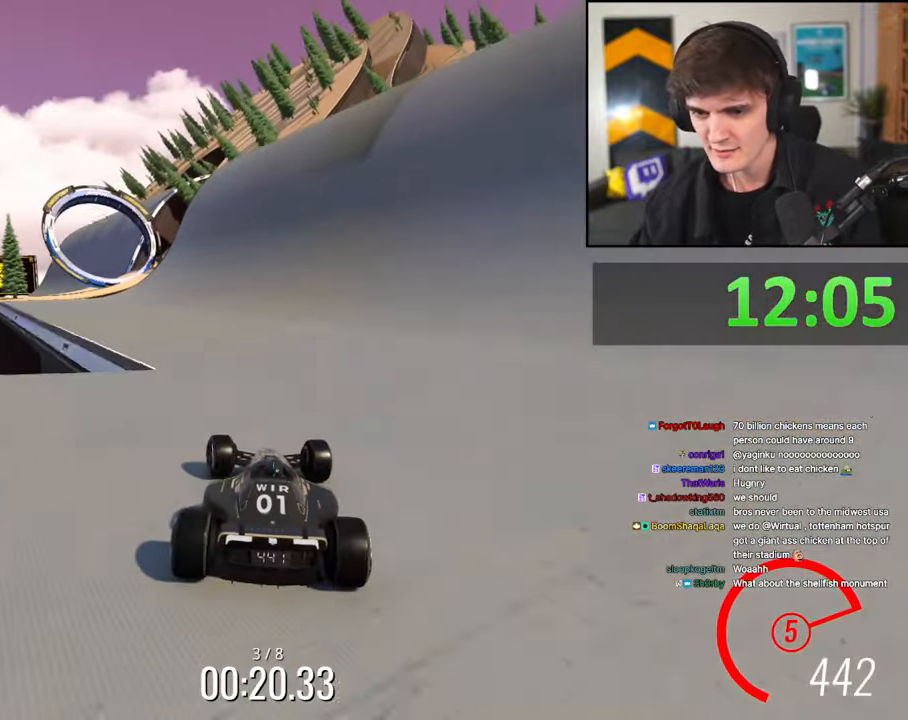
{"keys": ["left", "up"], "events": [[133, "left", "down"]]}
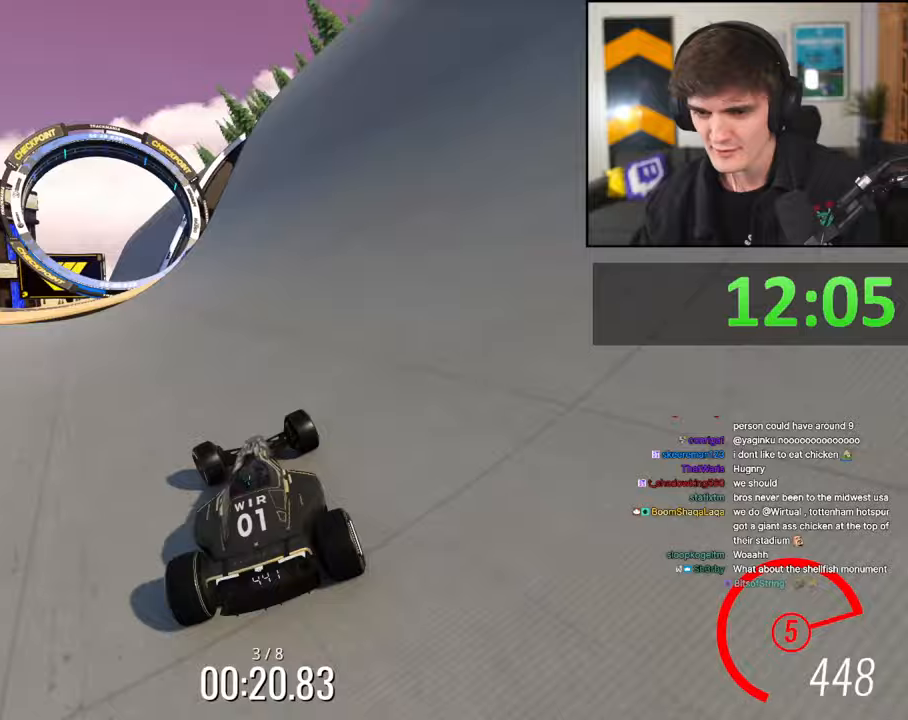
{"keys": ["up"], "events": [[17, "left", "up"], [67, "left", "down"], [200, "left", "up"], [350, "left", "down"], [483, "left", "up"]]}
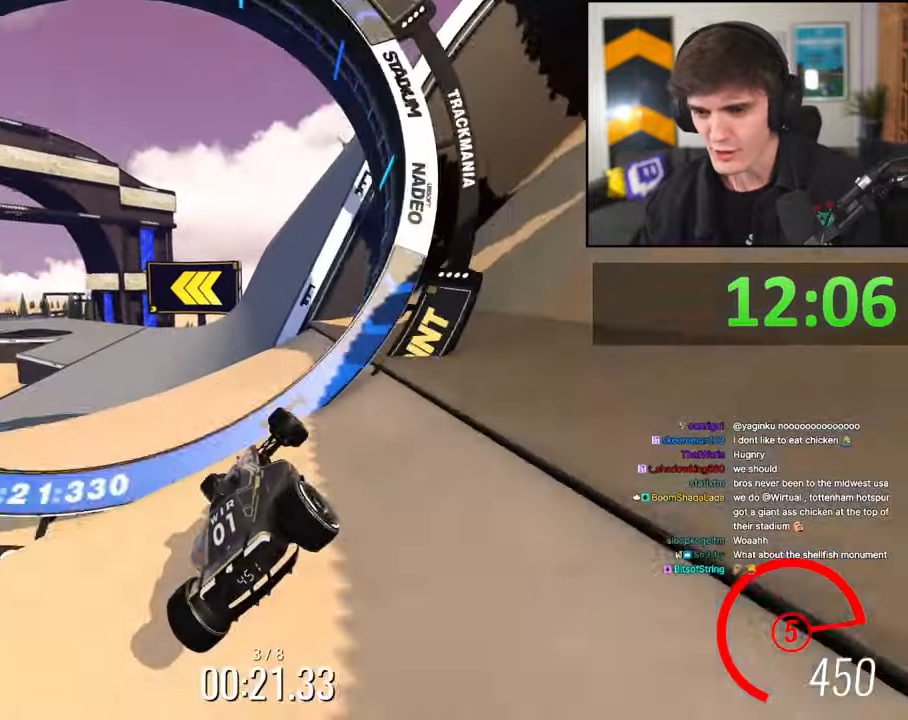
{"keys": ["up"], "events": [[350, "left", "down"], [500, "left", "up"]]}
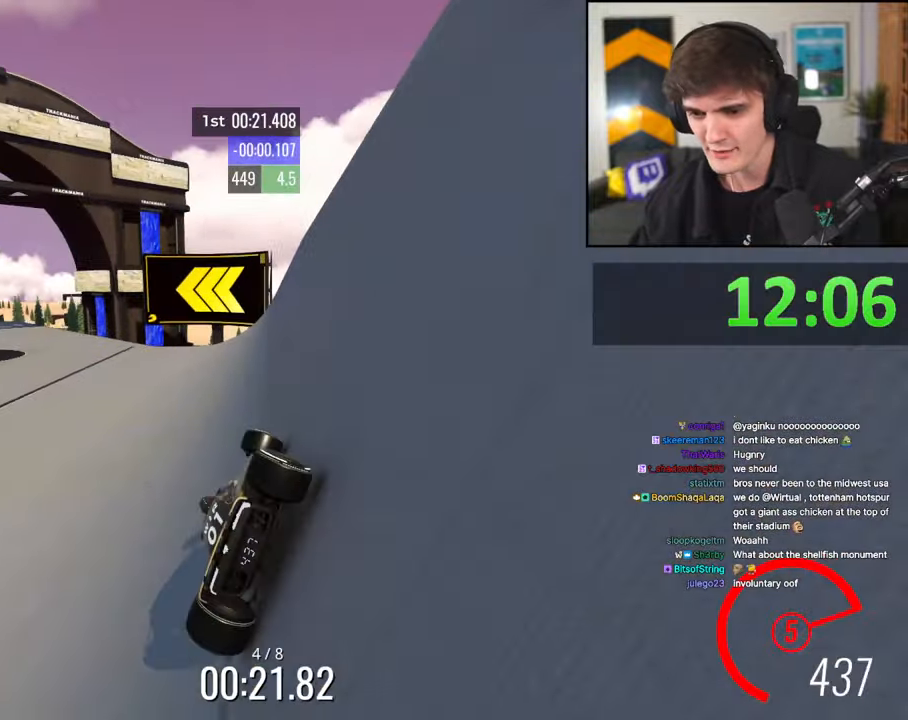
{"keys": ["left", "up"], "events": [[233, "left", "down"]]}
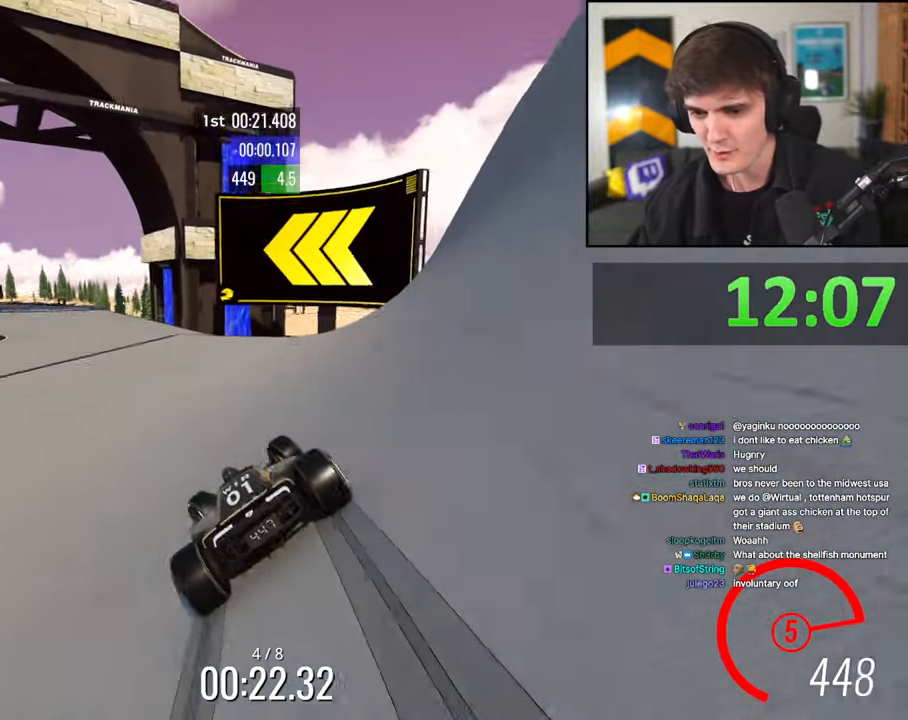
{"keys": ["brake", "left", "up"], "events": [[200, "left", "up"], [250, "brake", "down"], [300, "left", "down"]]}
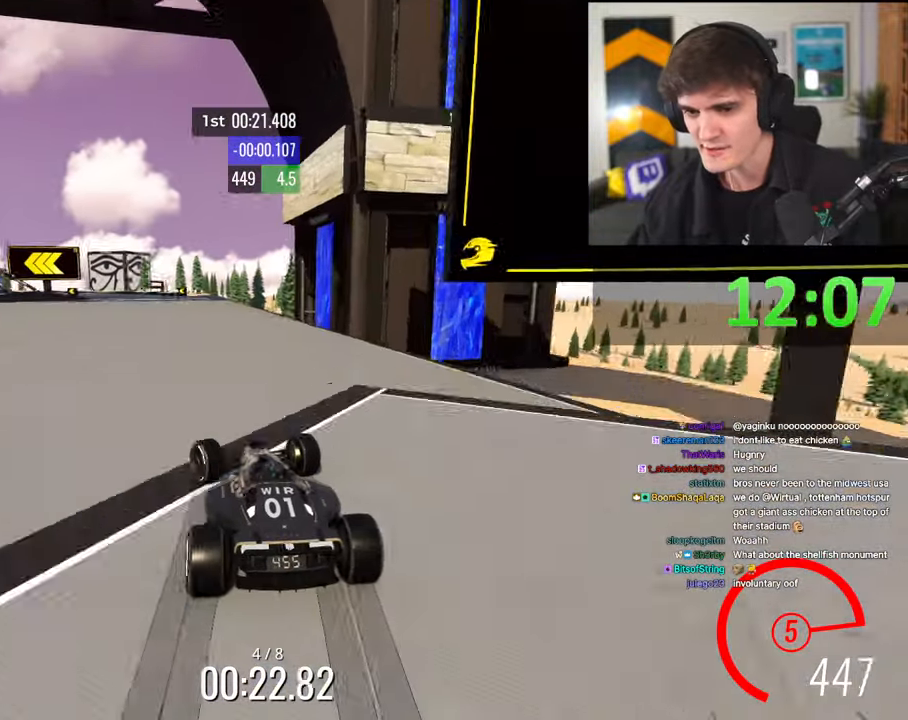
{"keys": ["left", "up"], "events": [[33, "brake", "up"]]}
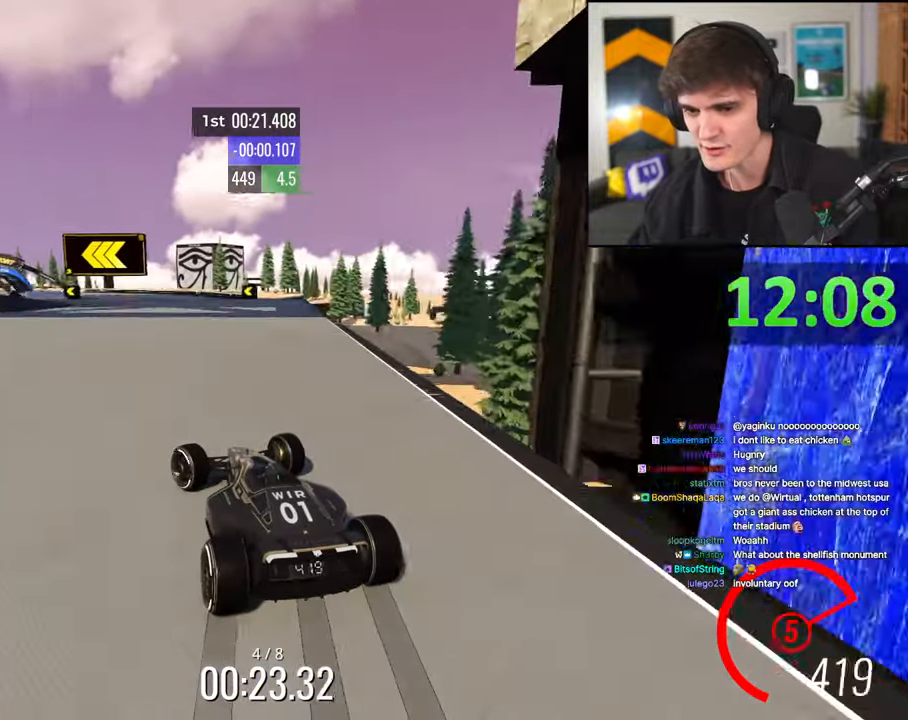
{"keys": ["left", "up"], "events": [[233, "left", "up"], [283, "left", "down"], [417, "left", "up"], [467, "left", "down"]]}
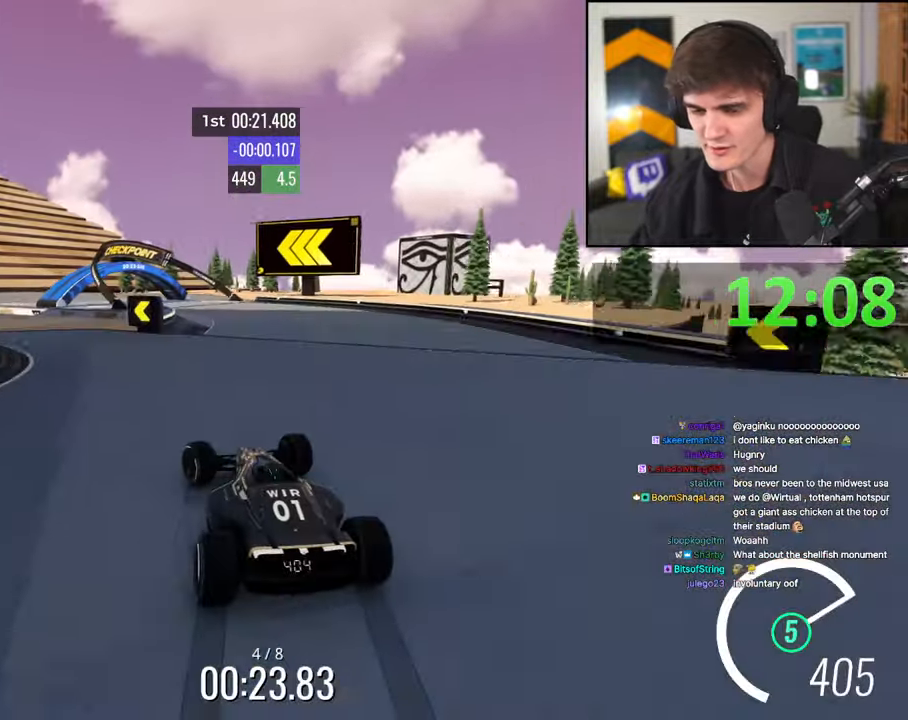
{"keys": ["left", "up"], "events": [[333, "left", "up"], [433, "left", "down"]]}
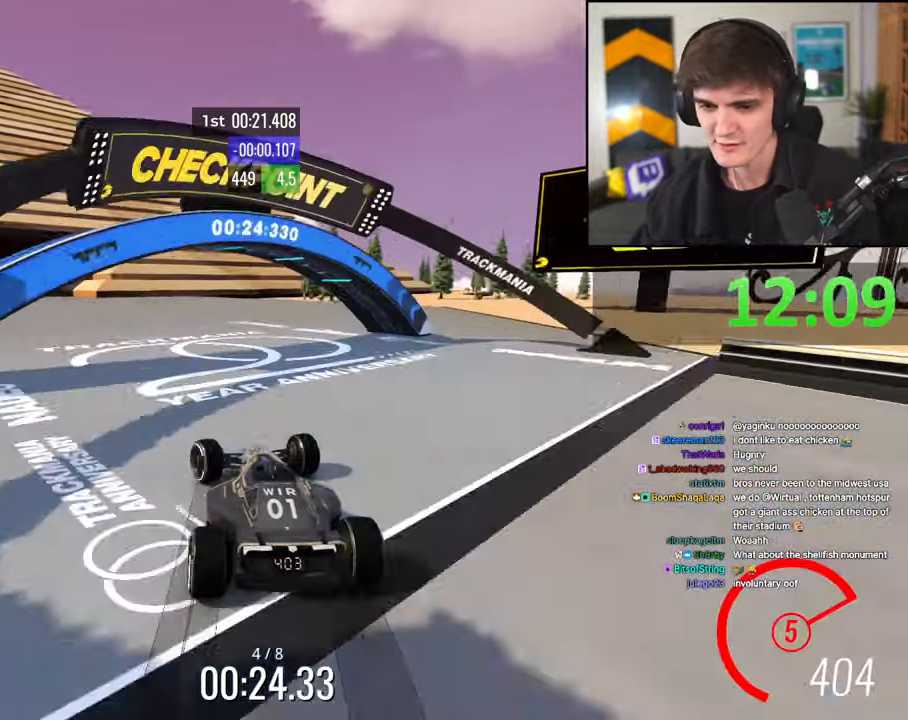
{"keys": ["left", "up"], "events": [[33, "left", "up"], [67, "left", "down"]]}
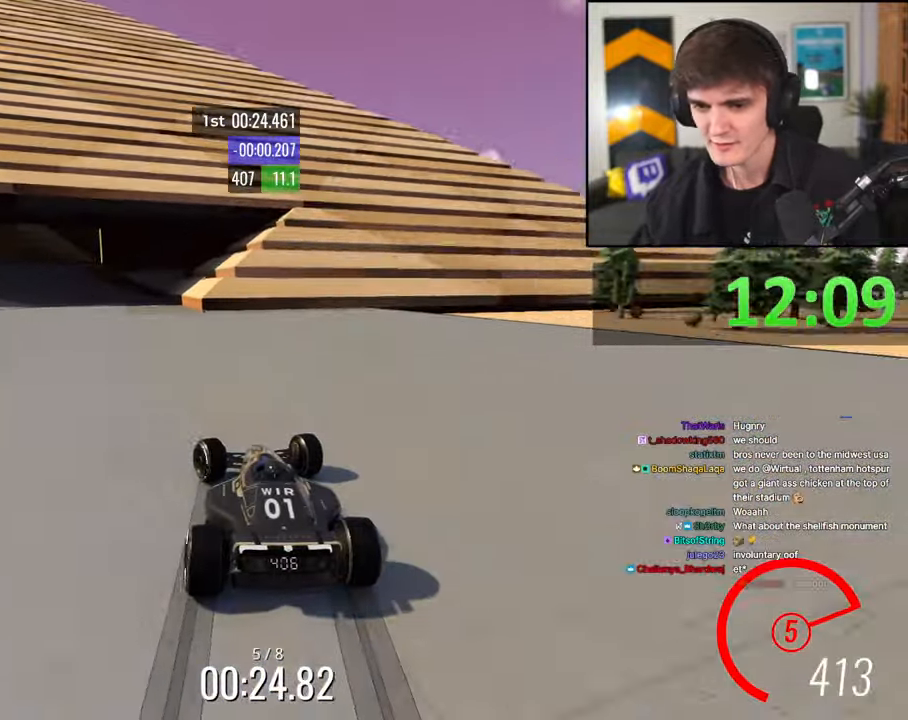
{"keys": ["left", "up"], "events": [[233, "left", "up"], [367, "left", "down"]]}
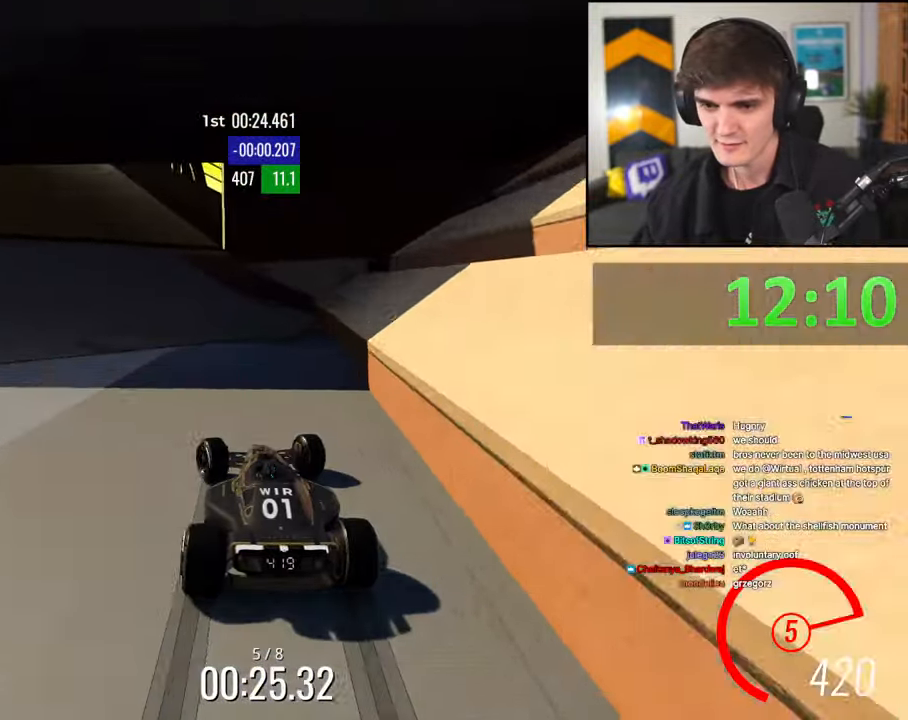
{"keys": ["right", "up"], "events": [[150, "left", "up"], [250, "right", "down"]]}
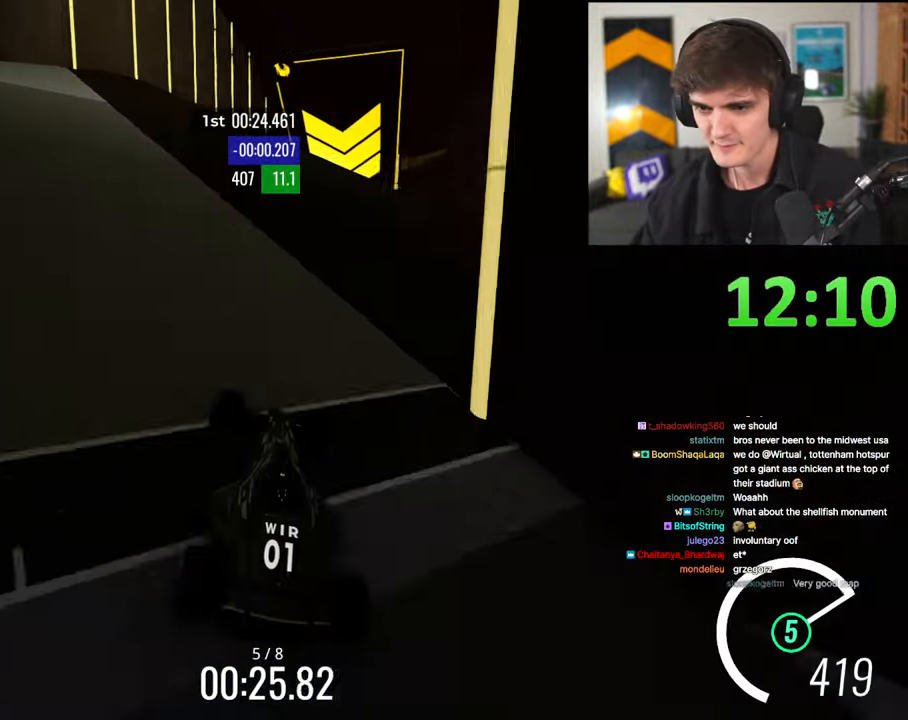
{"keys": ["up"], "events": [[217, "right", "up"], [400, "left", "down"], [500, "left", "up"]]}
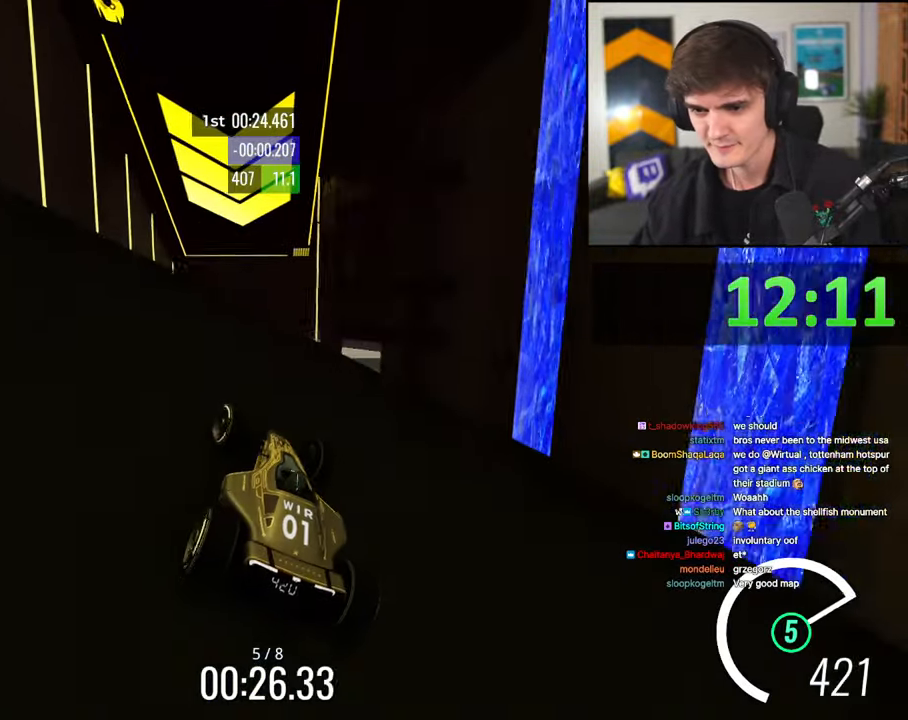
{"keys": ["right", "up"], "events": [[100, "right", "down"], [233, "right", "up"], [367, "right", "down"]]}
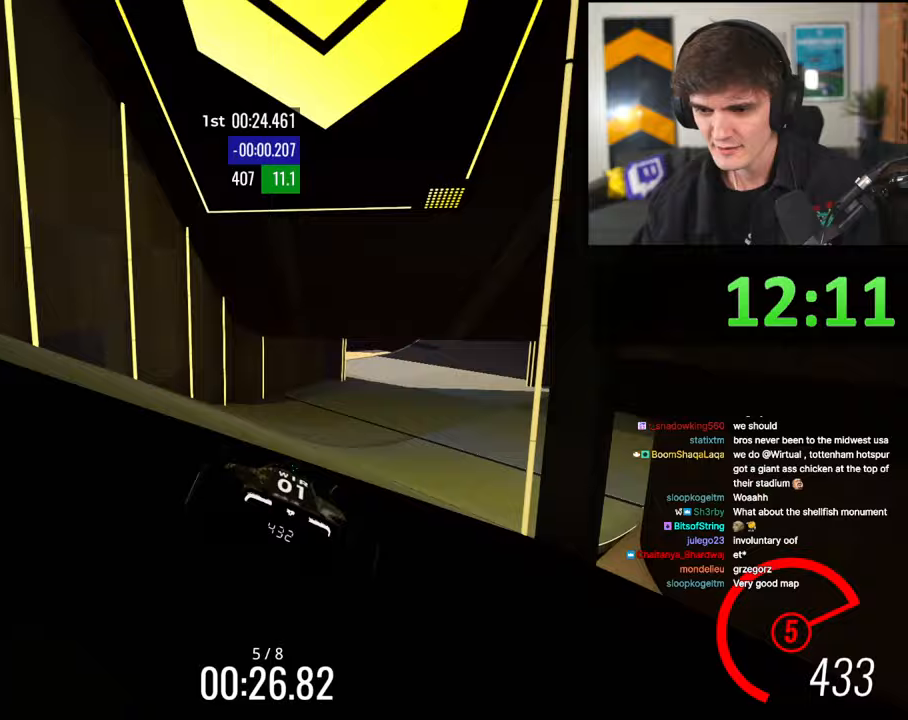
{"keys": ["right", "up"], "events": []}
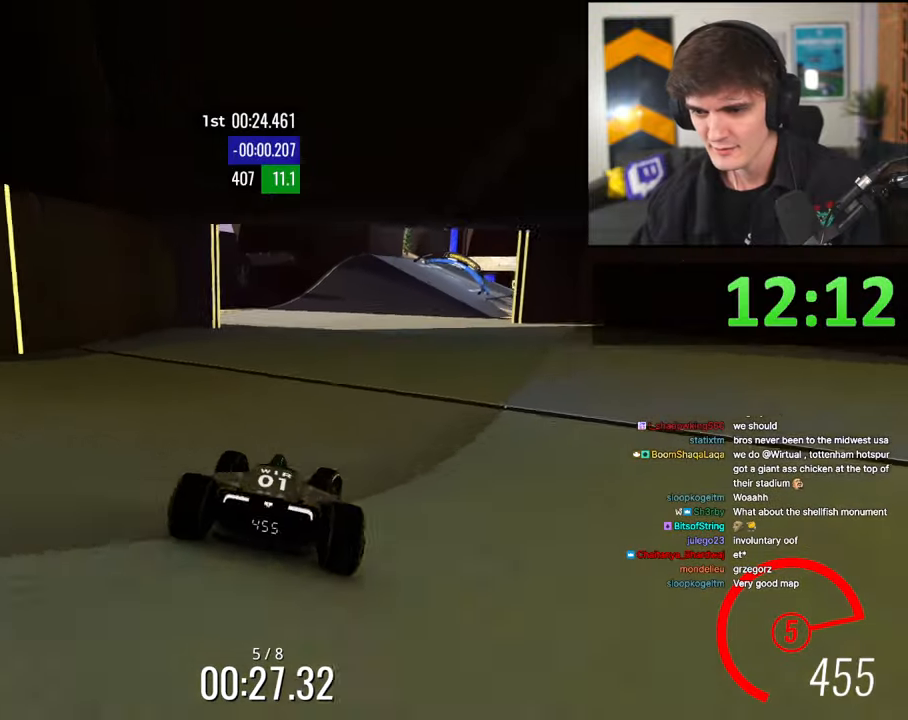
{"keys": ["up"], "events": [[33, "right", "up"], [83, "right", "down"], [167, "right", "up"], [400, "right", "down"], [500, "right", "up"]]}
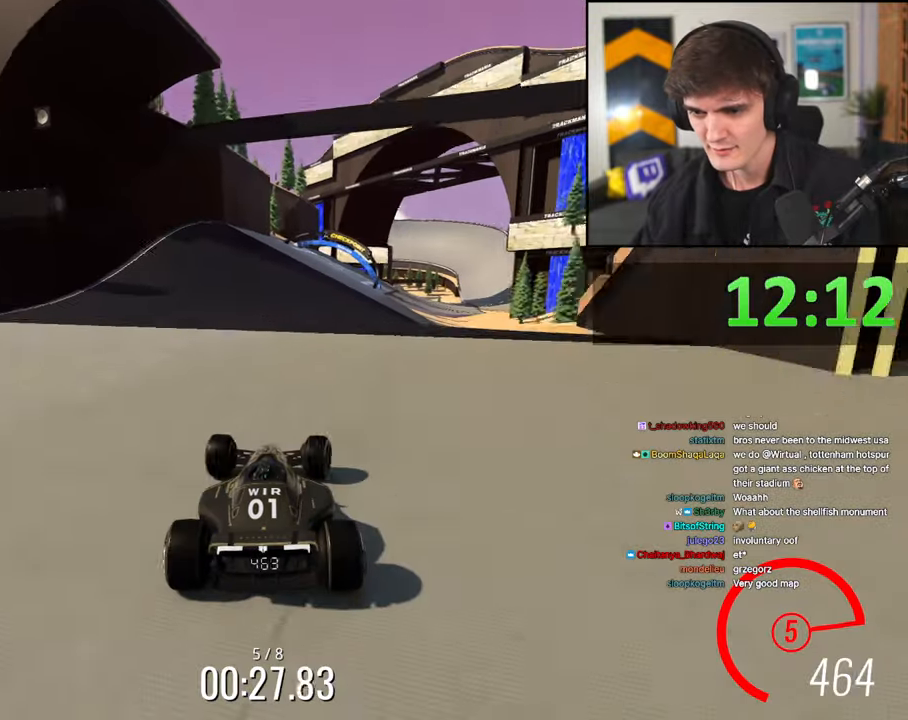
{"keys": ["up"], "events": [[100, "right", "down"], [183, "right", "up"], [333, "right", "down"], [367, "right", "up"]]}
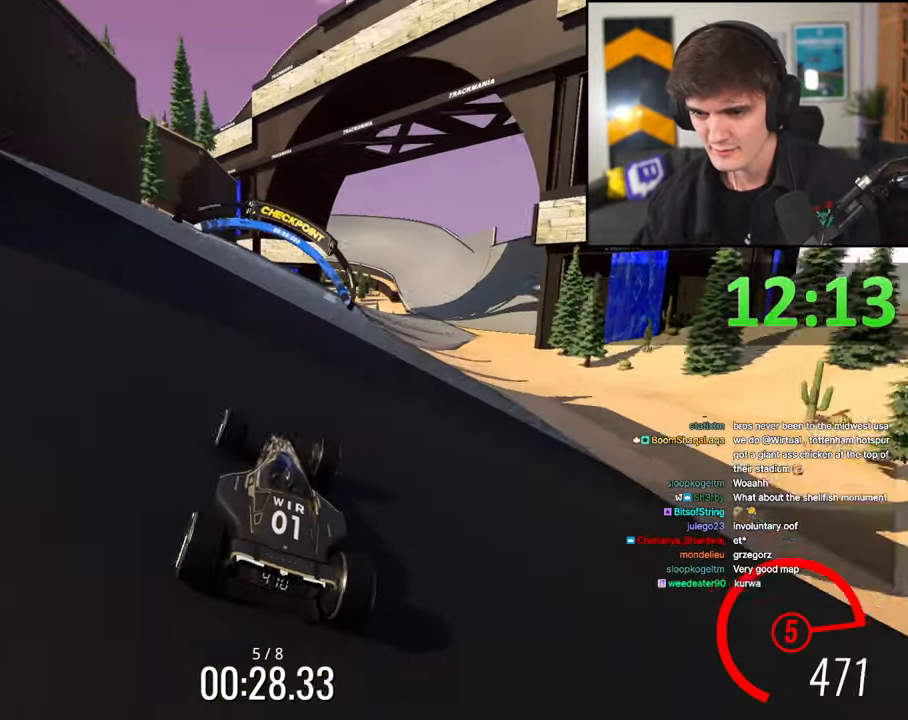
{"keys": ["right", "up"], "events": [[100, "right", "down"], [200, "right", "up"], [300, "right", "down"]]}
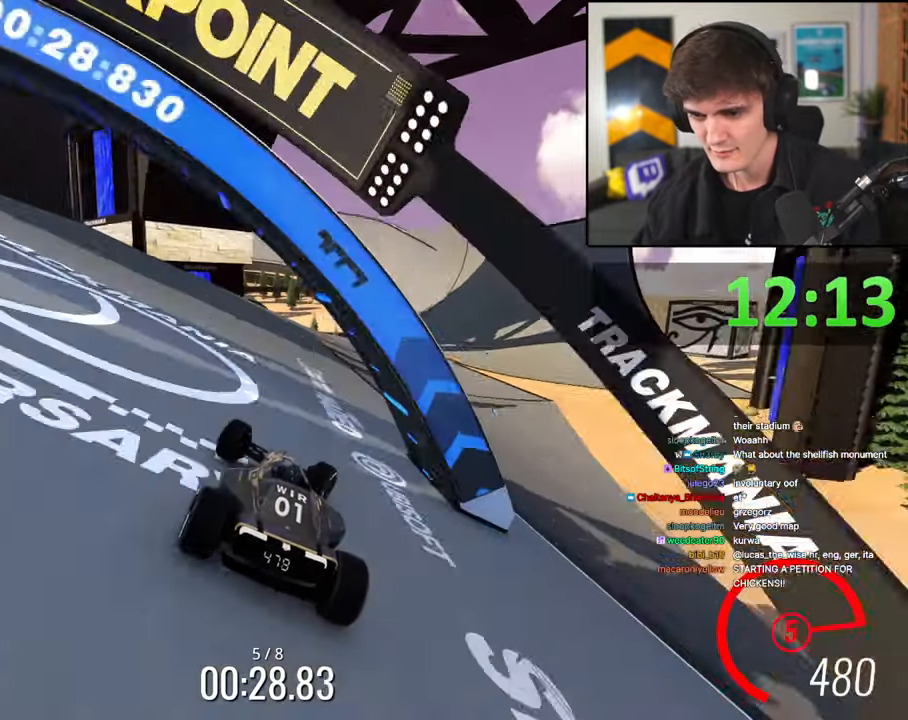
{"keys": ["up"], "events": [[450, "right", "up"]]}
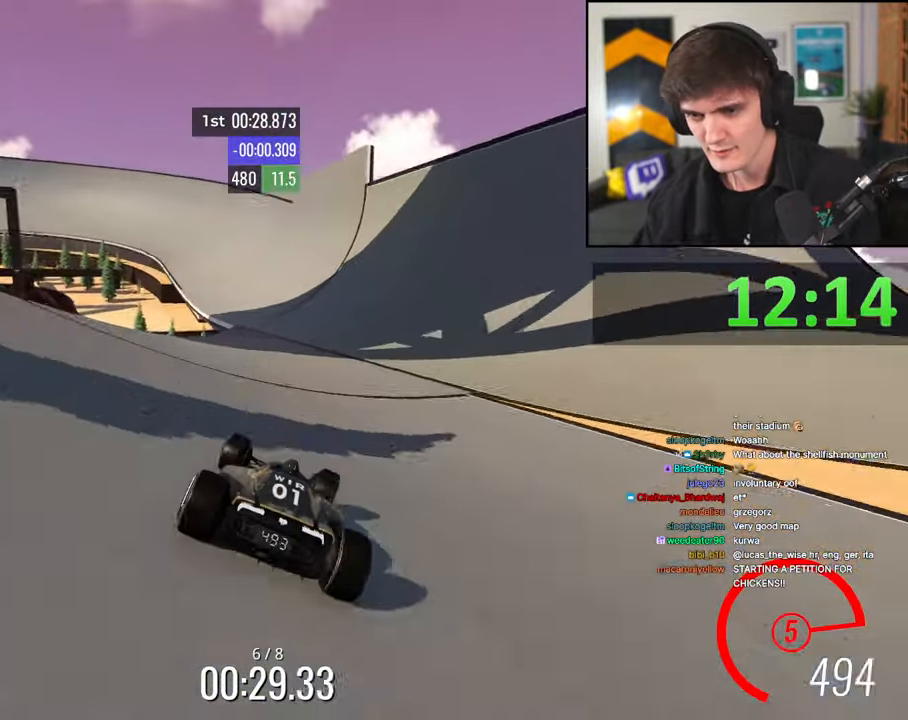
{"keys": ["up"], "events": []}
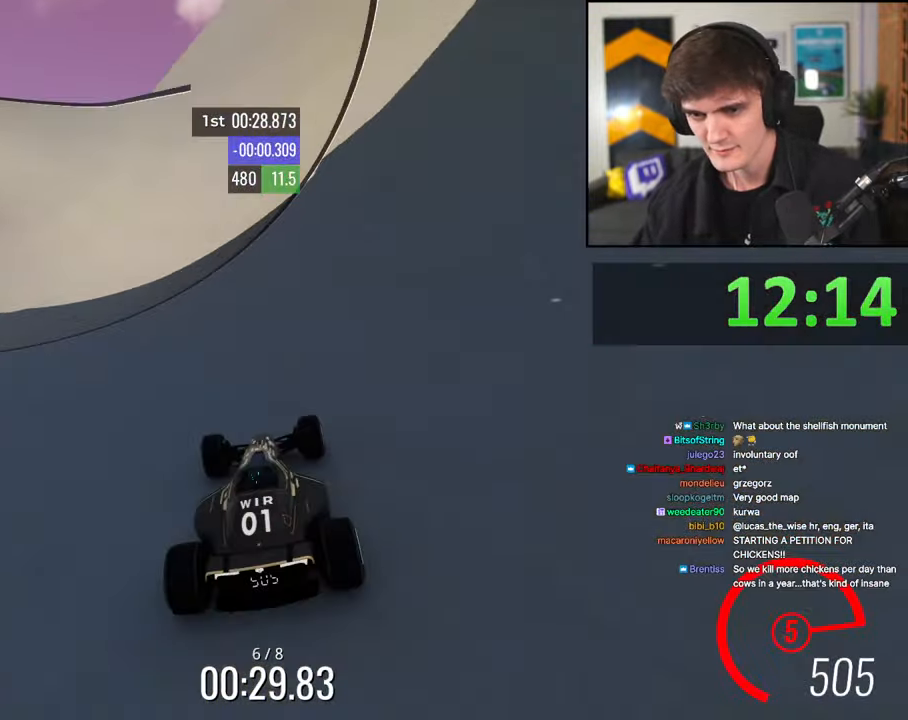
{"keys": ["left", "up"], "events": [[50, "left", "down"], [200, "left", "up"], [250, "left", "down"], [333, "left", "up"], [383, "left", "down"]]}